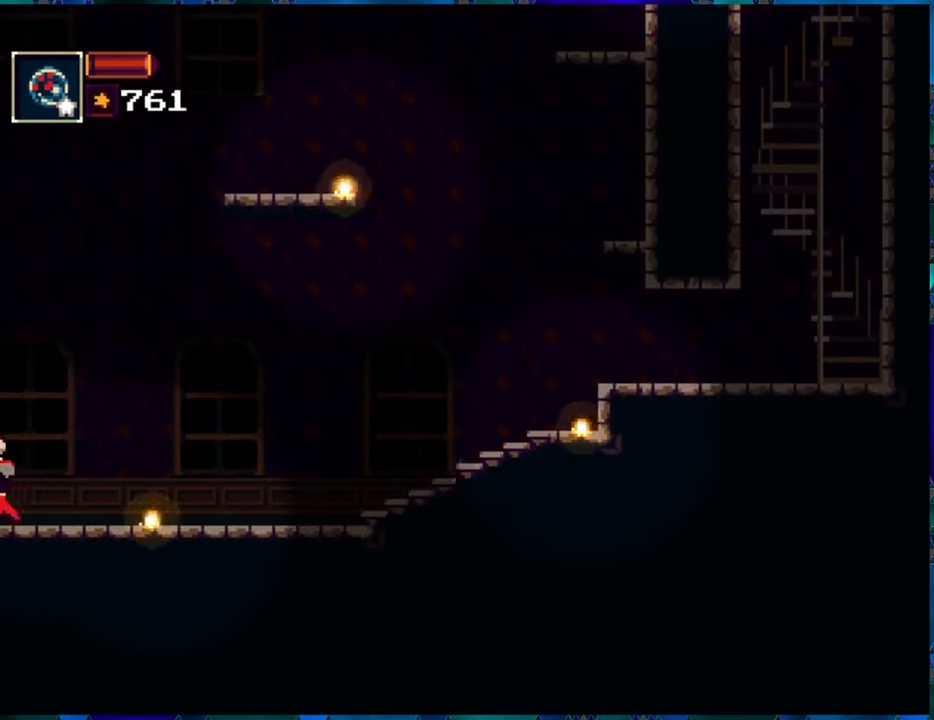
Gameplay with a controller (Nintendo layout); each line is a JSON object with the inputs held at the frame after it. "events" lists button and stick changes between this image and that frame as [ms after this image, input, new state], when the widget could be followed in between. Not read: L3 R3.
{"buttons": ["R1"], "left_stick": "center", "right_stick": "center", "events": [[17, "DPAD_LEFT", "up"], [400, "R1", "up"], [483, "R1", "down"]]}
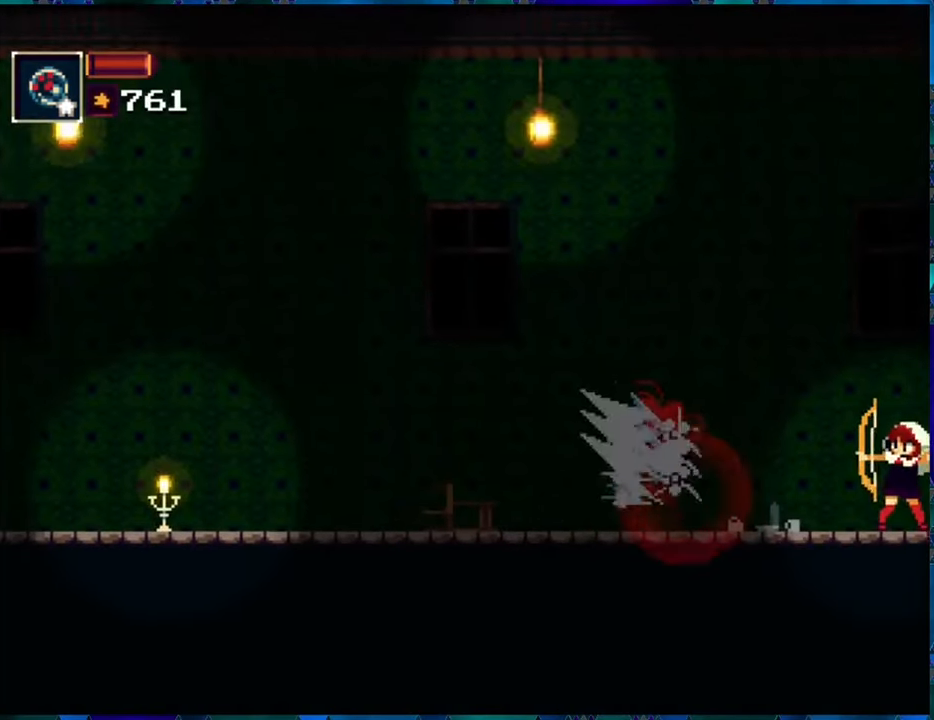
{"buttons": ["R1"], "left_stick": "center", "right_stick": "center", "events": [[33, "R1", "up"], [133, "R1", "down"], [233, "R1", "up"], [283, "R1", "down"]]}
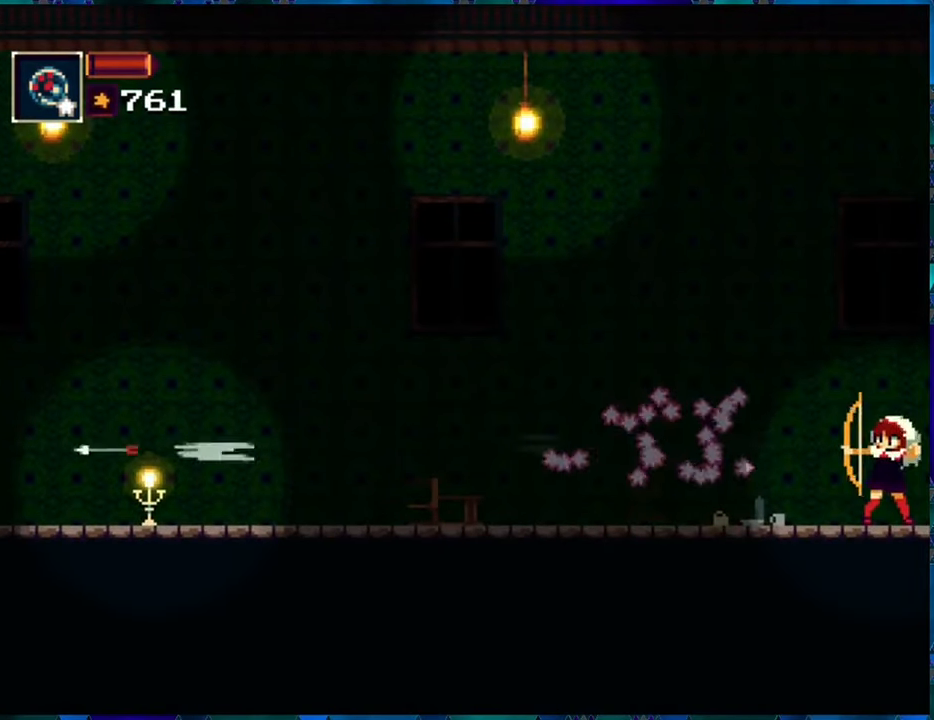
{"buttons": ["R1", "DPAD_LEFT"], "left_stick": "center", "right_stick": "center", "events": [[33, "DPAD_LEFT", "down"]]}
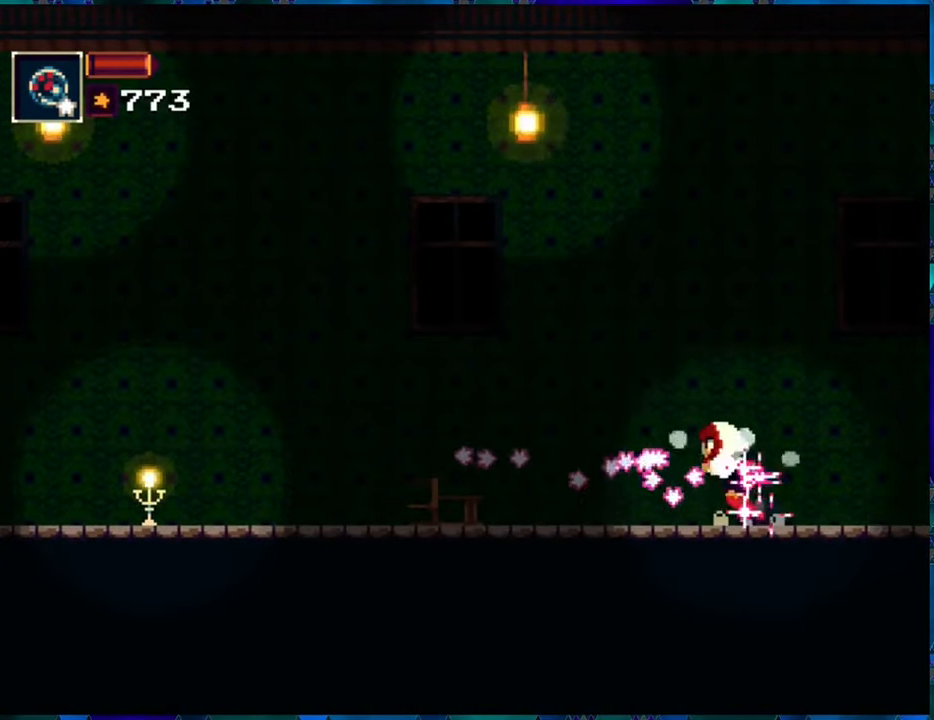
{"buttons": ["R1", "DPAD_LEFT"], "left_stick": "center", "right_stick": "center", "events": []}
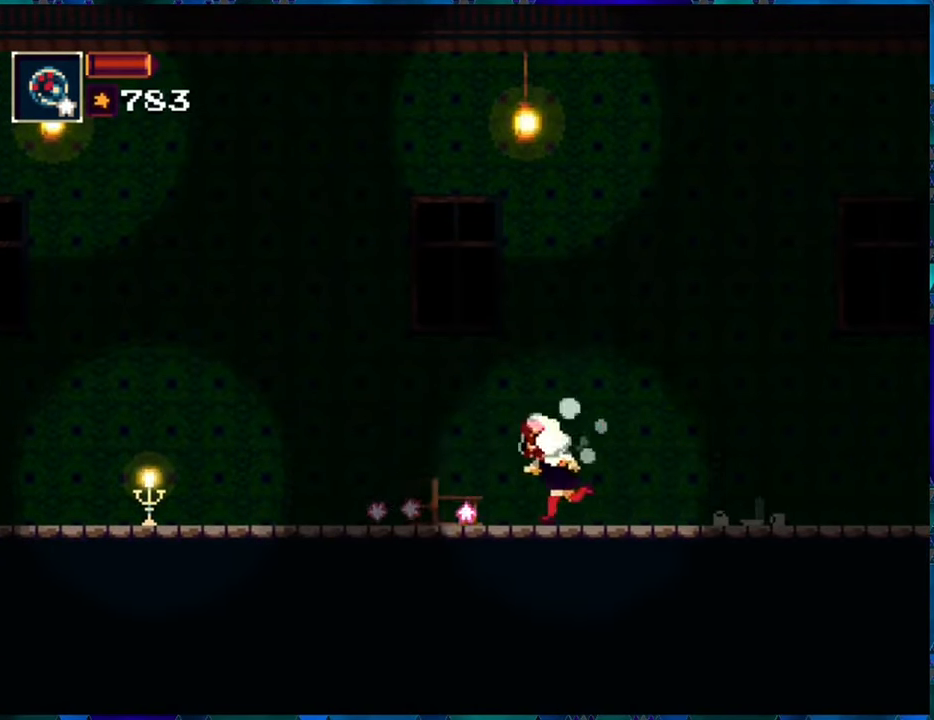
{"buttons": ["R1"], "left_stick": "center", "right_stick": "center", "events": [[450, "DPAD_LEFT", "up"]]}
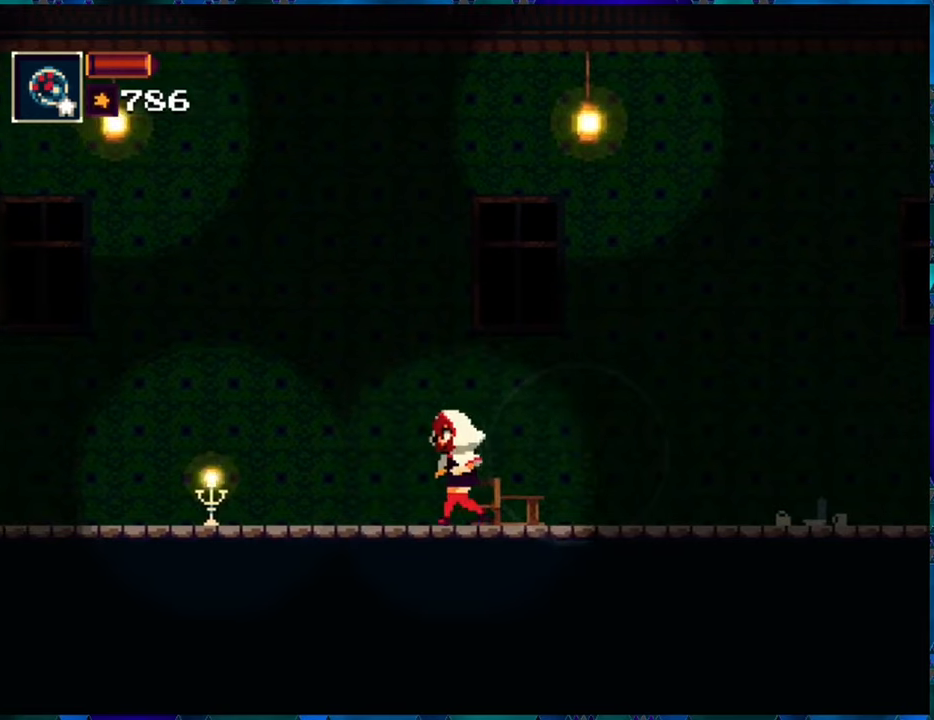
{"buttons": ["R1", "DPAD_RIGHT"], "left_stick": "center", "right_stick": "center", "events": [[150, "DPAD_RIGHT", "down"]]}
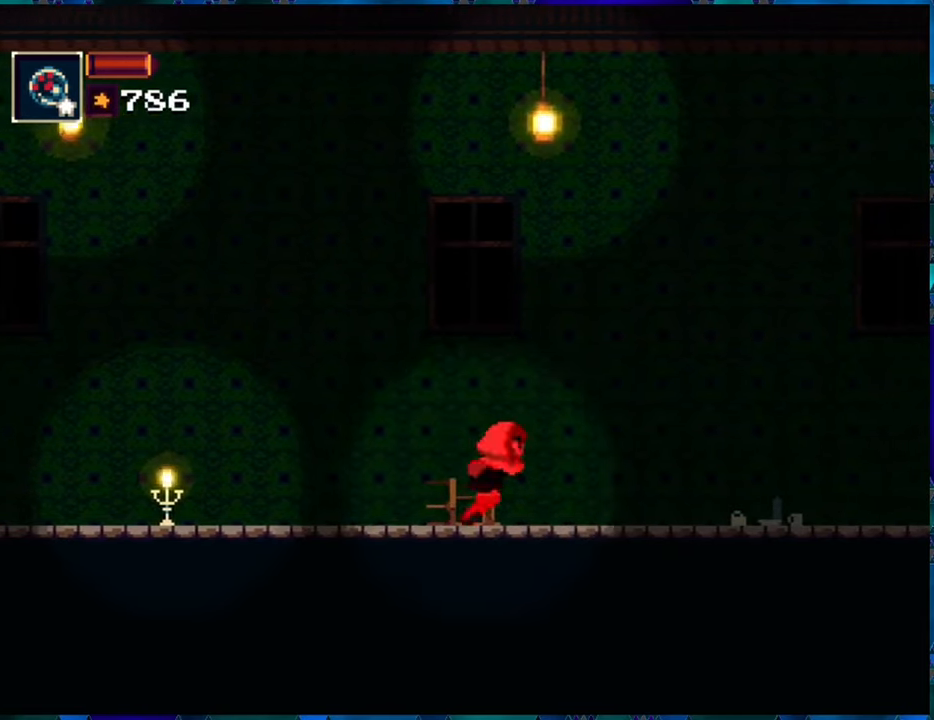
{"buttons": [], "left_stick": "center", "right_stick": "center", "events": [[34, "DPAD_RIGHT", "up"], [150, "DPAD_LEFT", "down"], [267, "DPAD_LEFT", "up"], [500, "R1", "up"]]}
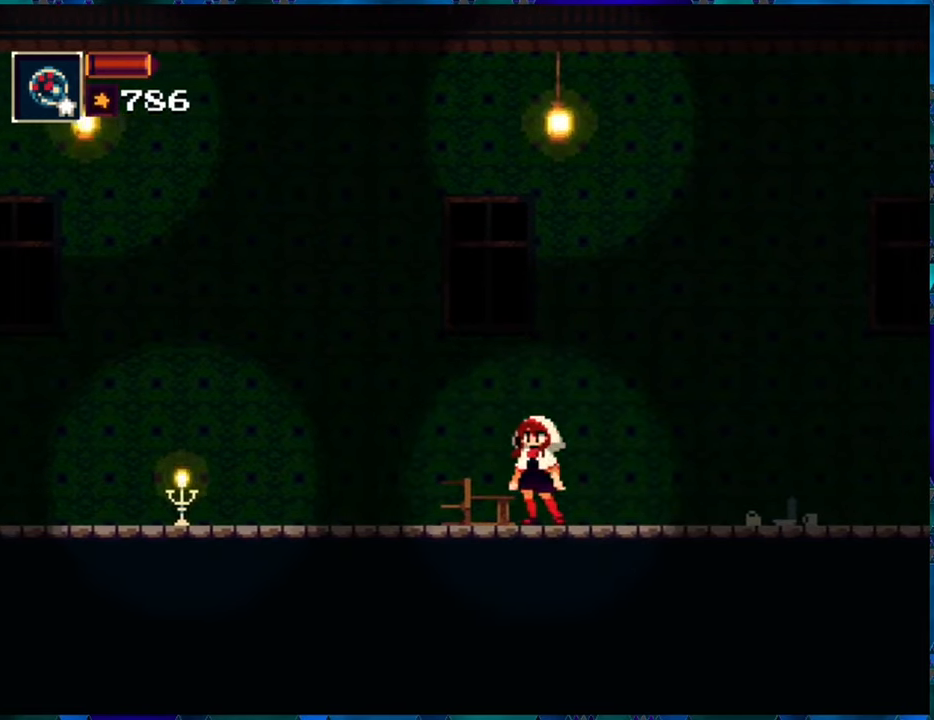
{"buttons": [], "left_stick": "center", "right_stick": "center", "events": [[67, "R1", "down"], [167, "R1", "up"], [267, "R1", "down"], [350, "R1", "up"], [400, "R1", "down"], [500, "R1", "up"]]}
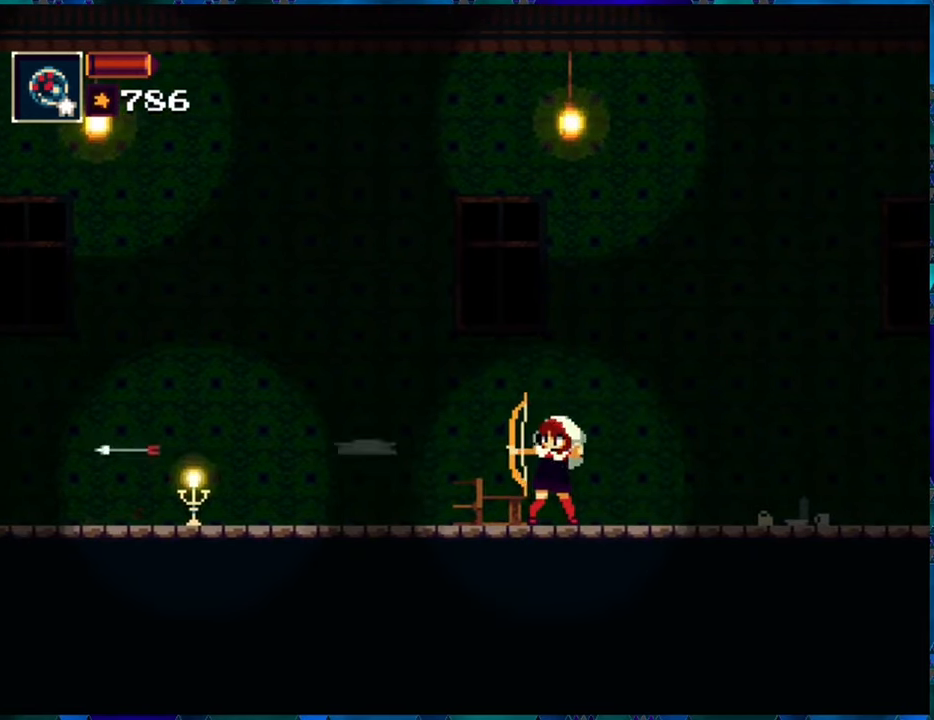
{"buttons": ["R1", "DPAD_LEFT"], "left_stick": "center", "right_stick": "center", "events": [[100, "R1", "down"], [167, "R1", "up"], [267, "DPAD_LEFT", "down"], [267, "R1", "down"]]}
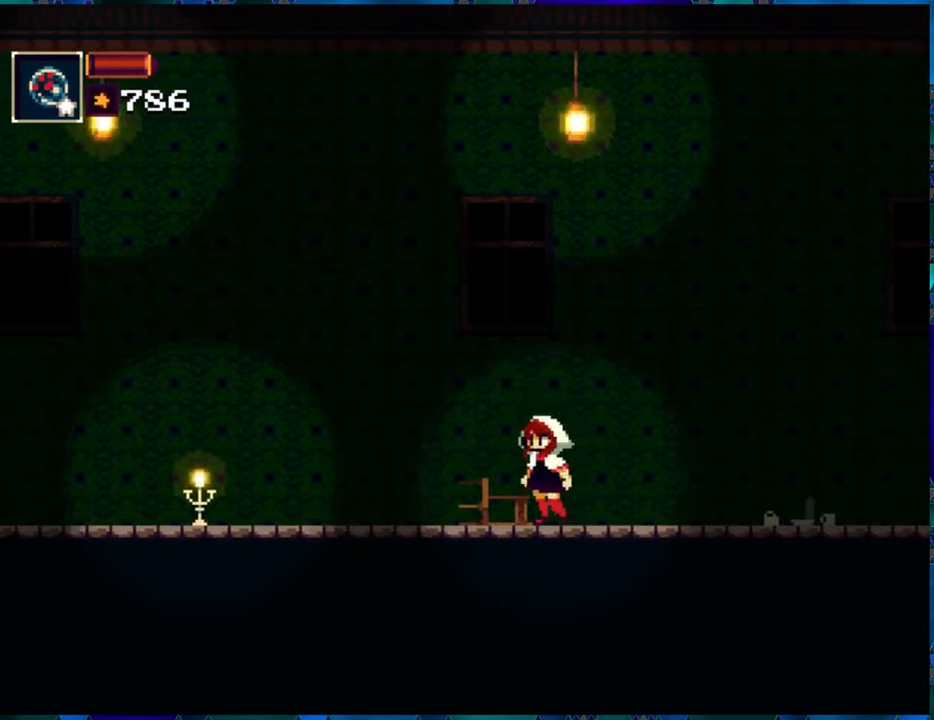
{"buttons": ["R1", "DPAD_LEFT"], "left_stick": "center", "right_stick": "center", "events": []}
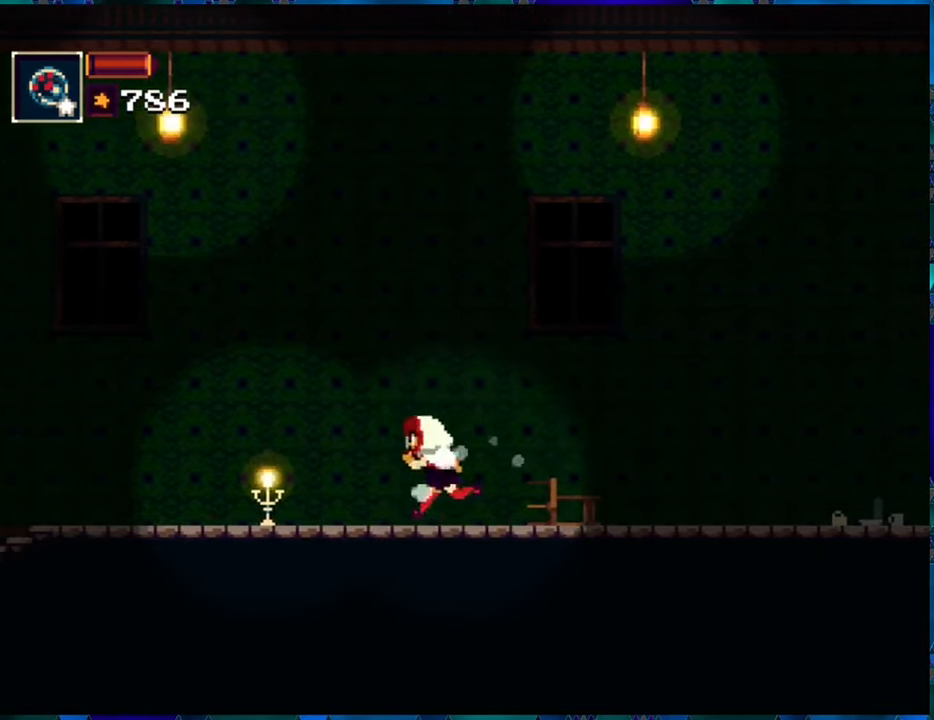
{"buttons": ["R1", "DPAD_LEFT"], "left_stick": "center", "right_stick": "center", "events": []}
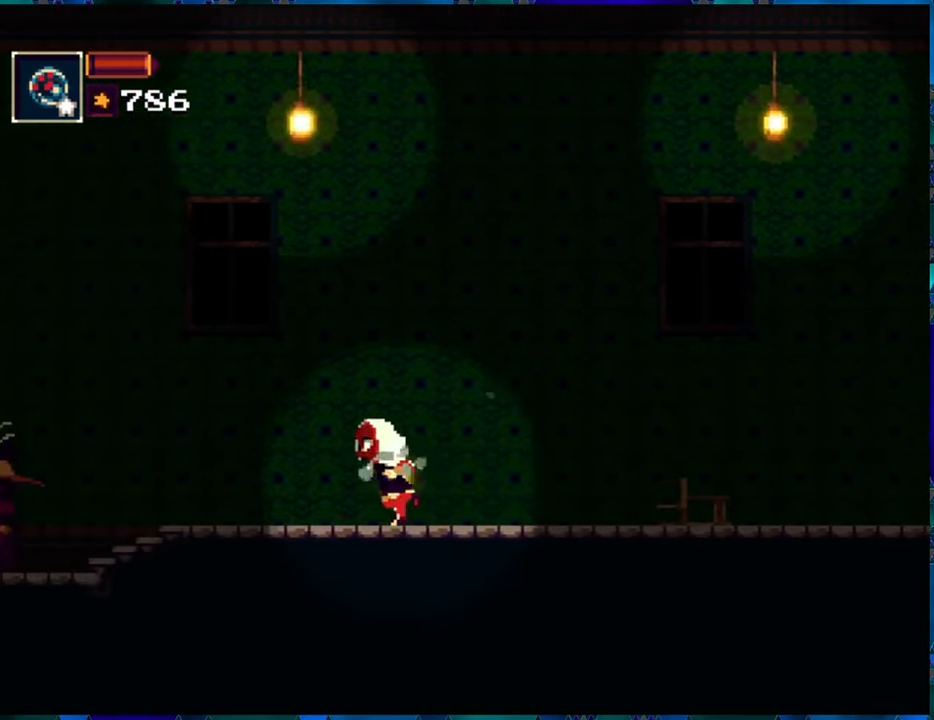
{"buttons": ["R1"], "left_stick": "center", "right_stick": "center", "events": [[267, "DPAD_LEFT", "up"]]}
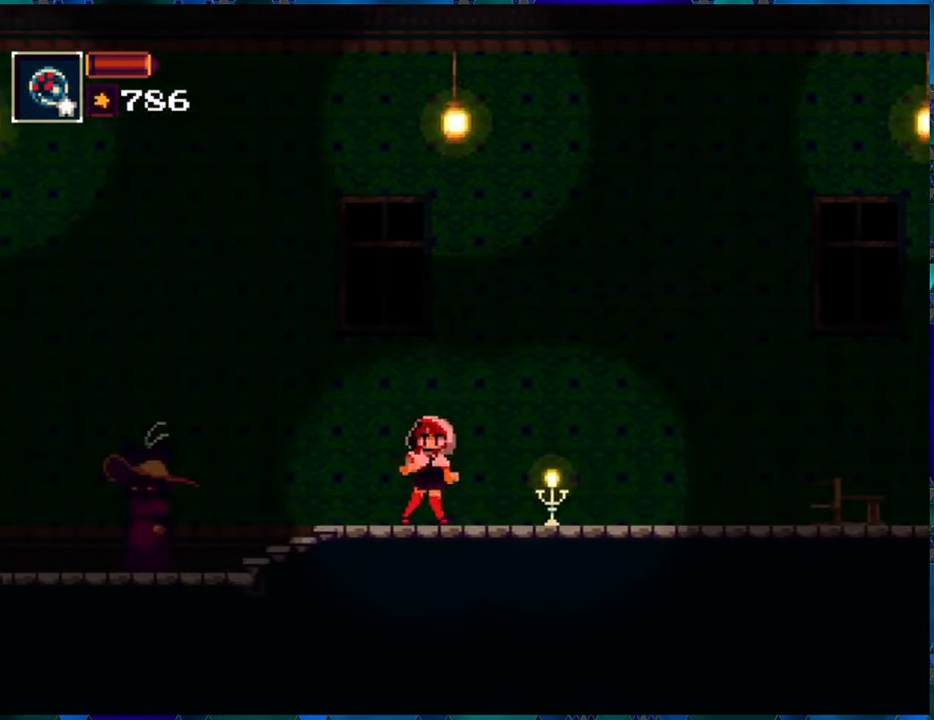
{"buttons": ["R1"], "left_stick": "center", "right_stick": "center", "events": [[100, "DPAD_DOWN", "down"], [100, "DPAD_RIGHT", "down"], [117, "DPAD_RIGHT", "up"], [400, "DPAD_DOWN", "up"]]}
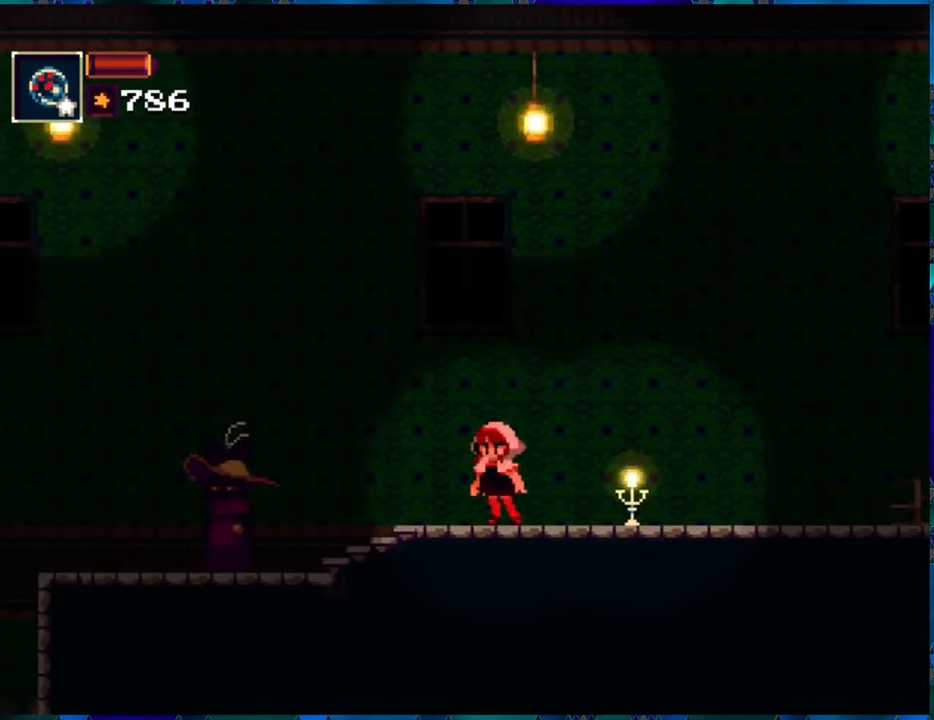
{"buttons": ["R1", "DPAD_DOWN", "DPAD_LEFT"], "left_stick": "center", "right_stick": "center", "events": [[34, "DPAD_LEFT", "down"], [467, "DPAD_DOWN", "down"]]}
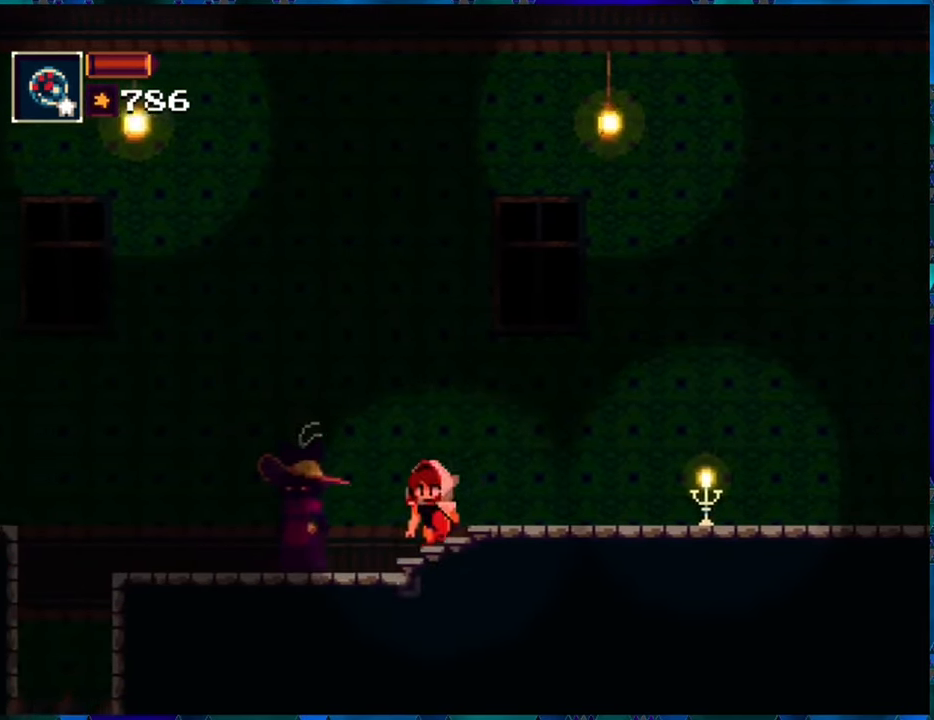
{"buttons": ["R1", "DPAD_DOWN"], "left_stick": "center", "right_stick": "center", "events": [[17, "DPAD_LEFT", "up"], [134, "R1", "up"], [234, "R1", "down"]]}
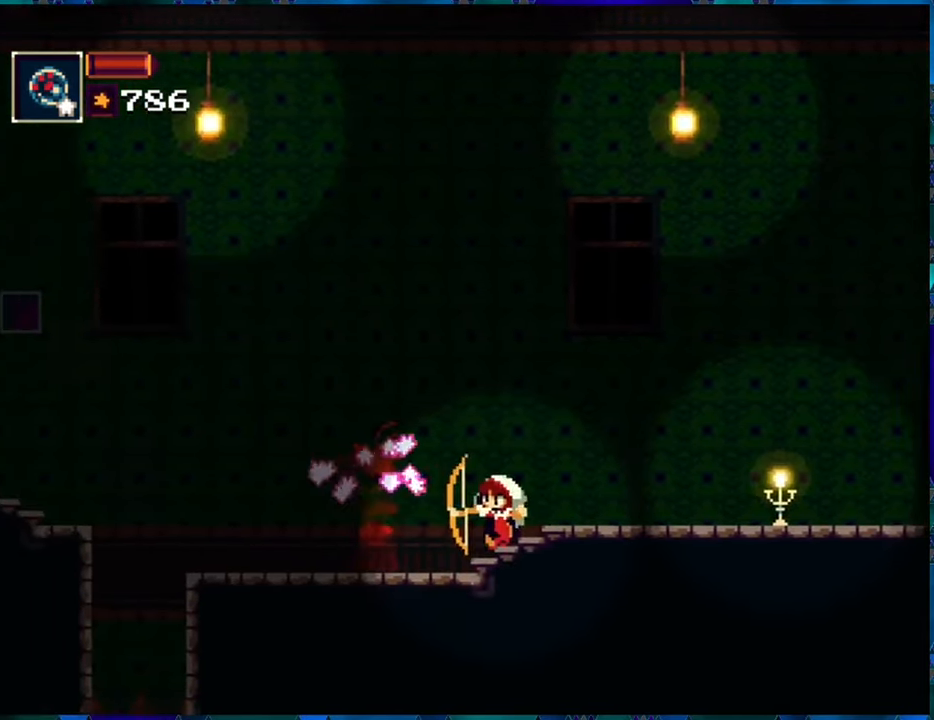
{"buttons": ["R1", "DPAD_LEFT"], "left_stick": "center", "right_stick": "center", "events": [[33, "DPAD_DOWN", "up"], [216, "DPAD_LEFT", "down"]]}
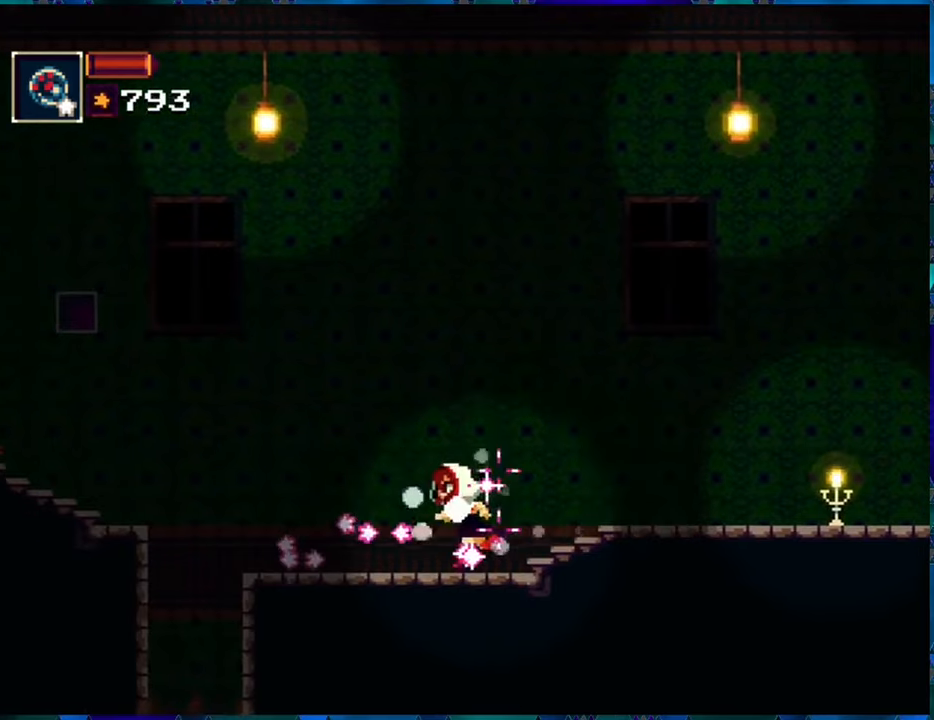
{"buttons": ["B", "R1", "DPAD_LEFT"], "left_stick": "center", "right_stick": "center", "events": [[416, "B", "down"]]}
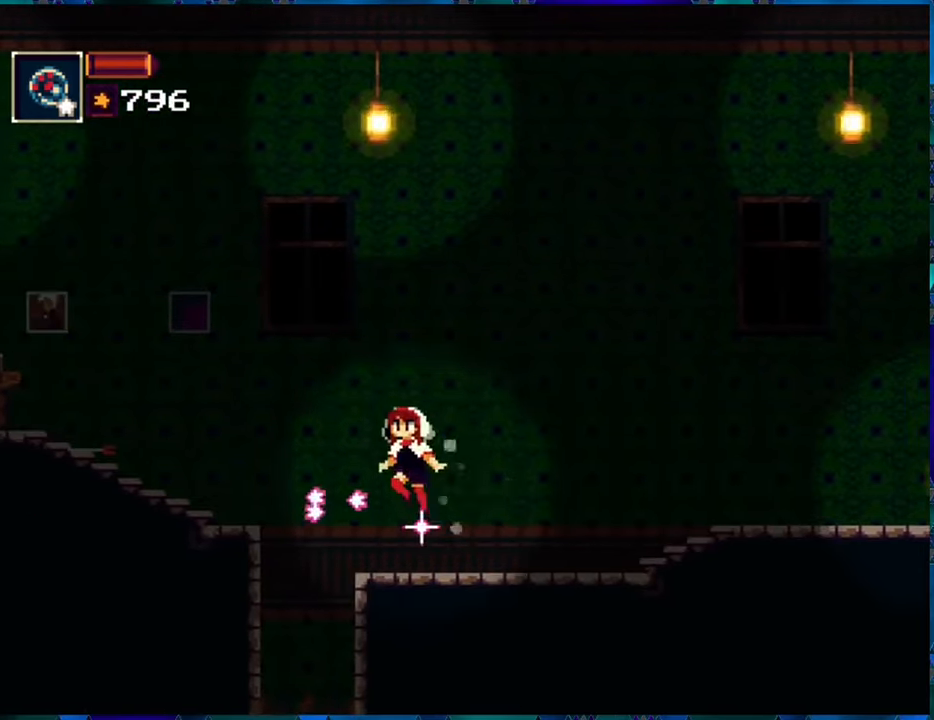
{"buttons": ["R1", "DPAD_LEFT"], "left_stick": "center", "right_stick": "center", "events": [[216, "B", "up"], [300, "B", "down"], [483, "B", "up"]]}
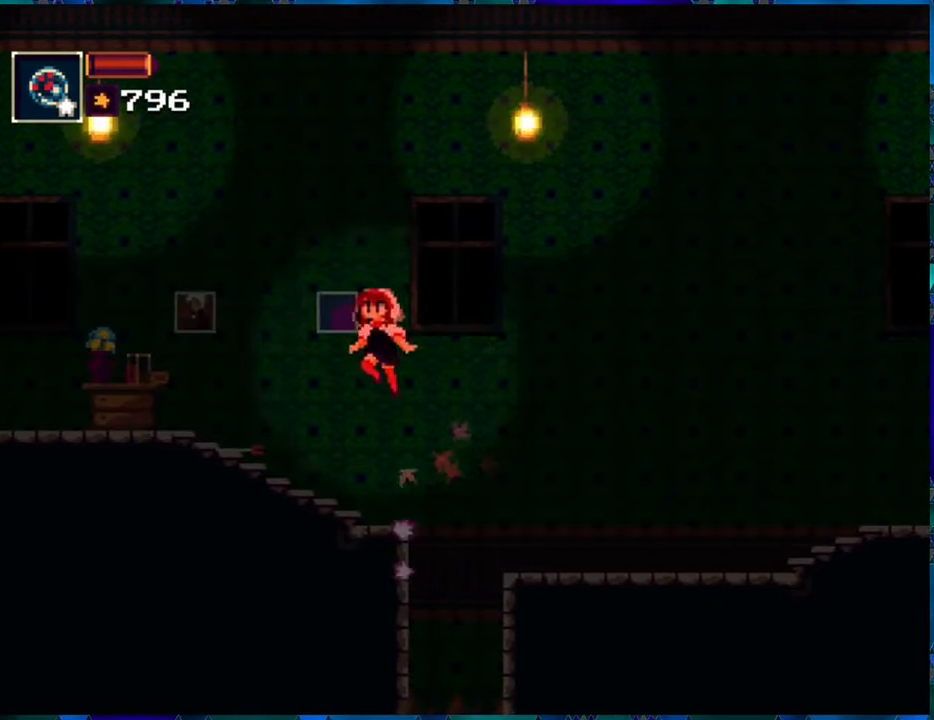
{"buttons": ["R1", "DPAD_LEFT"], "left_stick": "center", "right_stick": "center", "events": []}
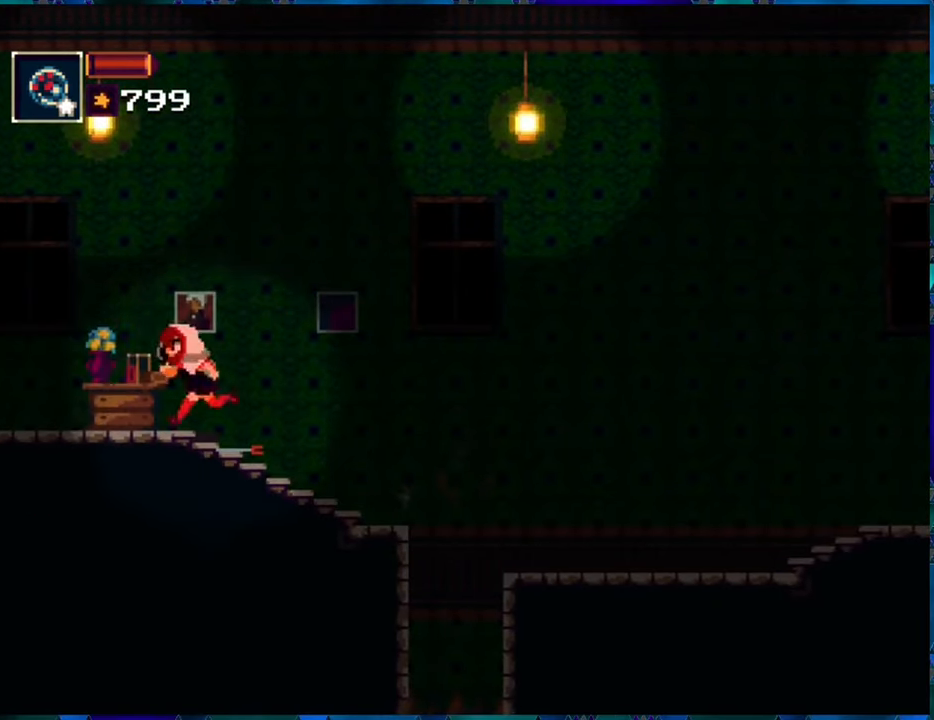
{"buttons": ["R1"], "left_stick": "center", "right_stick": "center", "events": [[500, "DPAD_LEFT", "up"]]}
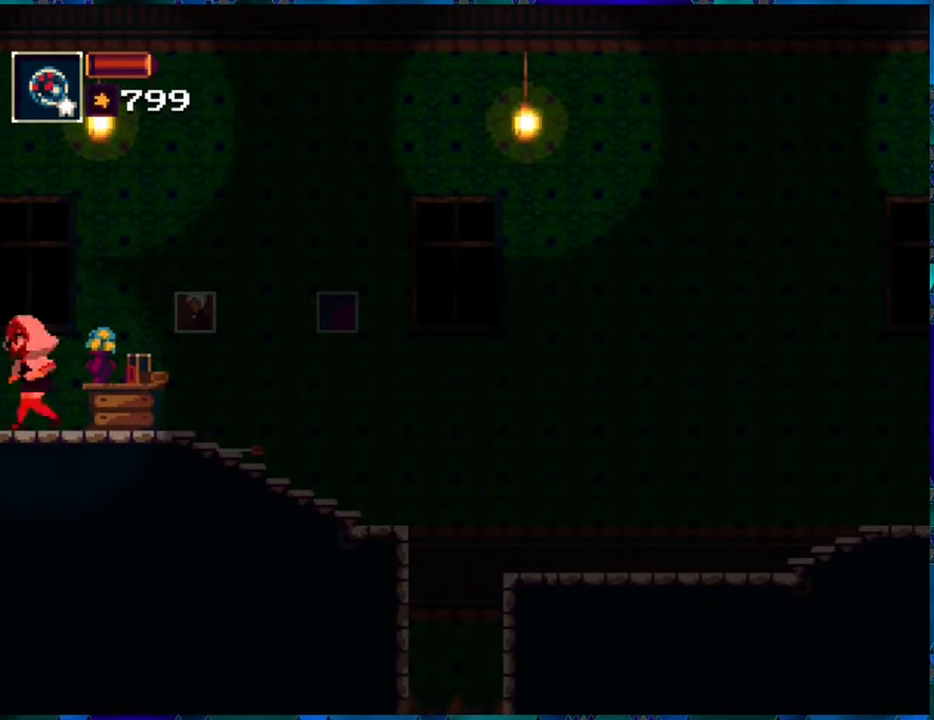
{"buttons": ["R1", "DPAD_LEFT"], "left_stick": "center", "right_stick": "center", "events": [[433, "DPAD_LEFT", "down"]]}
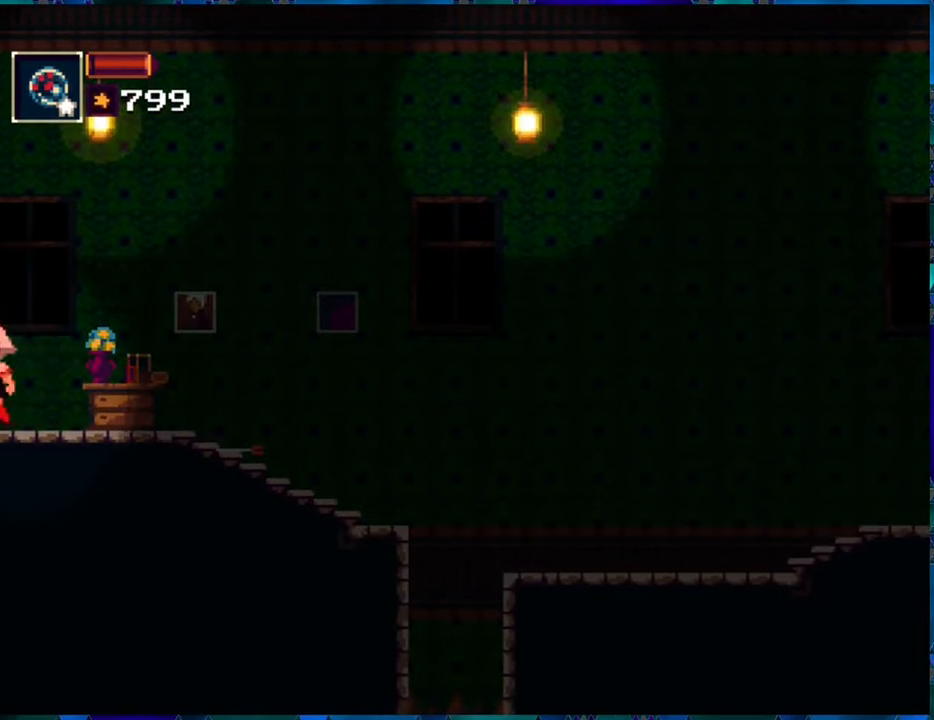
{"buttons": ["R1"], "left_stick": "center", "right_stick": "center", "events": [[100, "DPAD_LEFT", "up"]]}
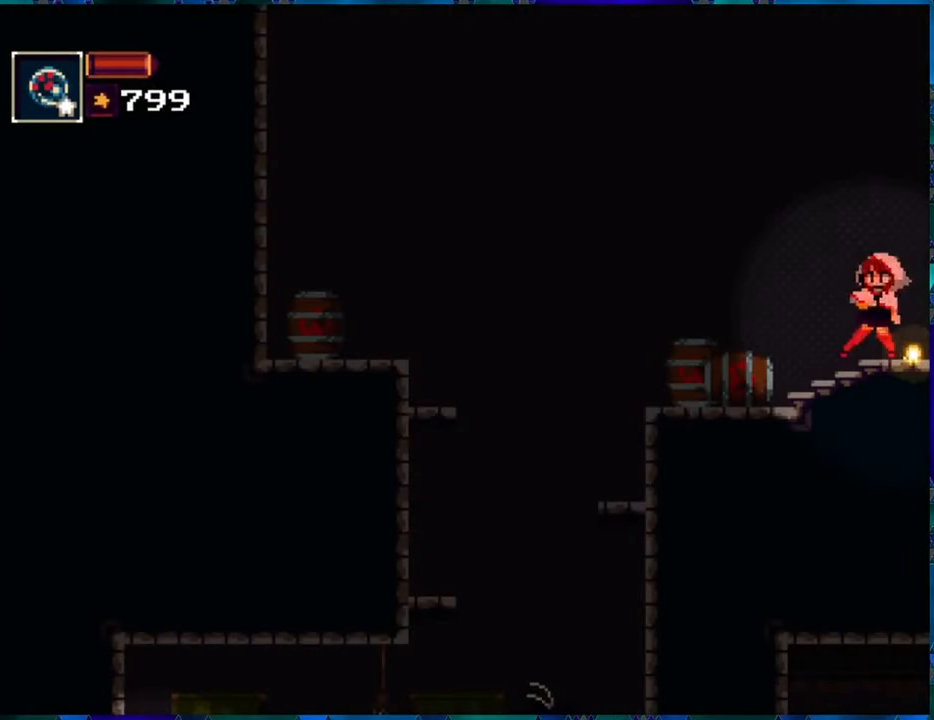
{"buttons": ["R1", "DPAD_LEFT"], "left_stick": "center", "right_stick": "center", "events": [[350, "DPAD_LEFT", "down"]]}
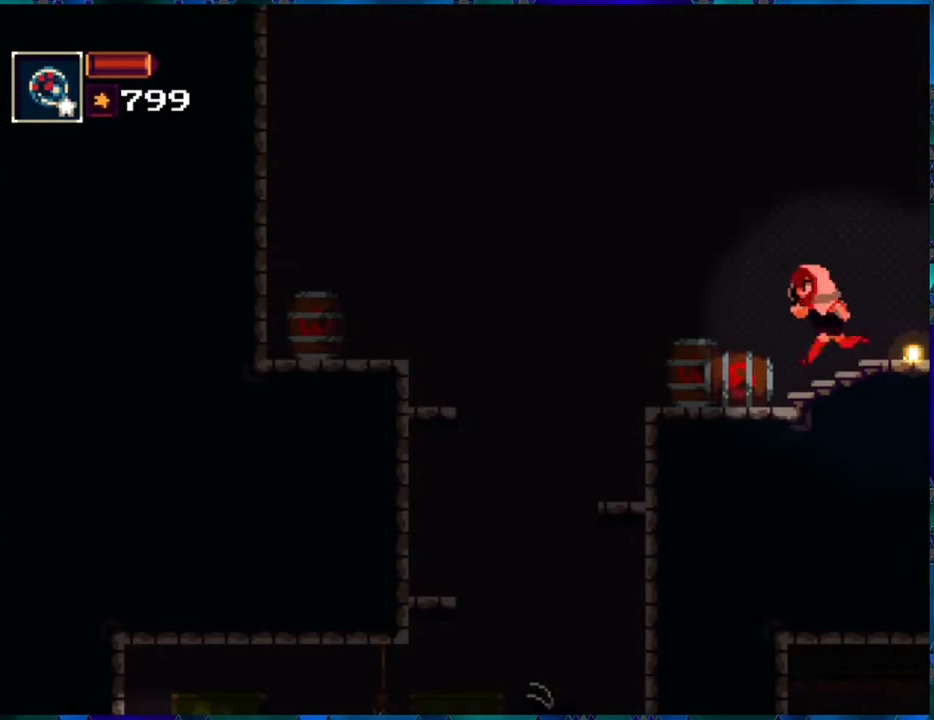
{"buttons": ["R1"], "left_stick": "center", "right_stick": "center", "events": [[50, "B", "down"], [216, "B", "up"], [433, "DPAD_LEFT", "up"]]}
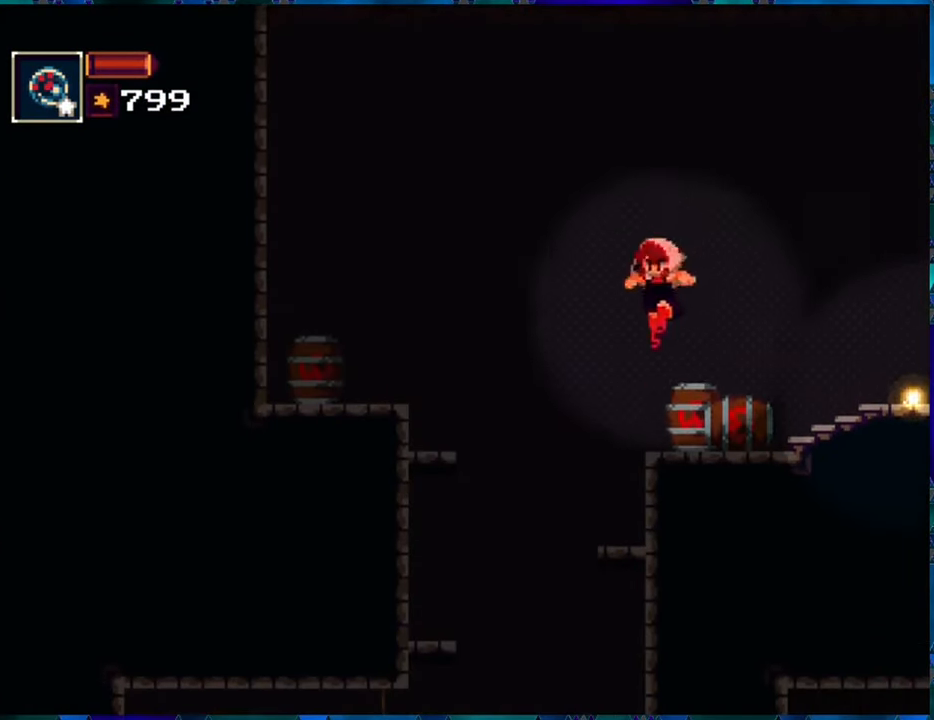
{"buttons": ["R1", "DPAD_RIGHT"], "left_stick": "center", "right_stick": "center", "events": [[16, "DPAD_RIGHT", "down"], [183, "B", "down"], [300, "B", "up"]]}
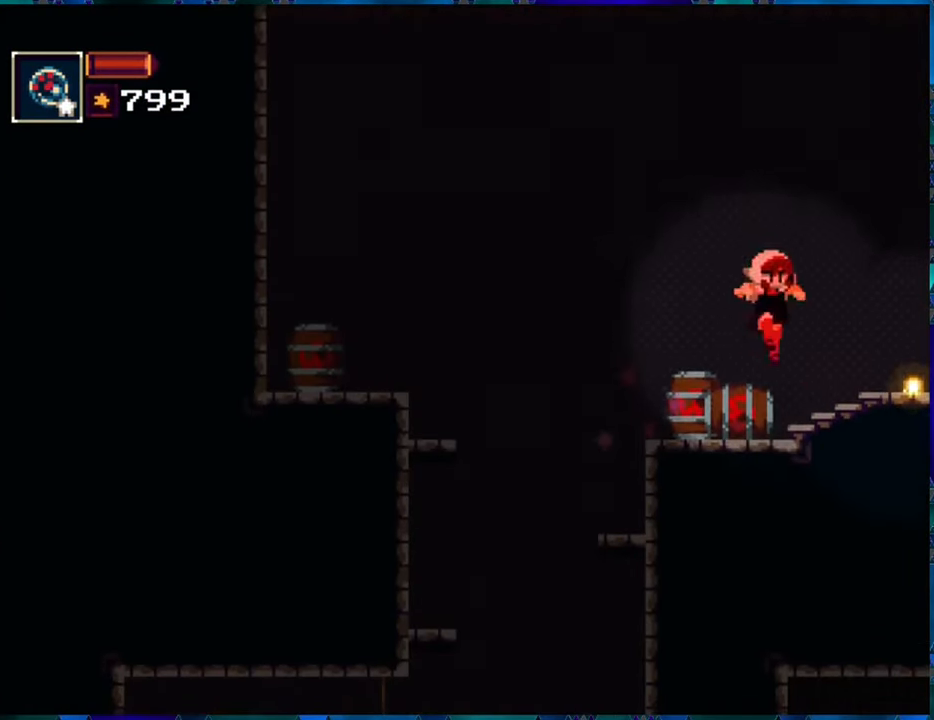
{"buttons": ["B", "R1", "DPAD_LEFT"], "left_stick": "center", "right_stick": "center", "events": [[133, "DPAD_RIGHT", "up"], [333, "DPAD_LEFT", "down"], [383, "B", "down"]]}
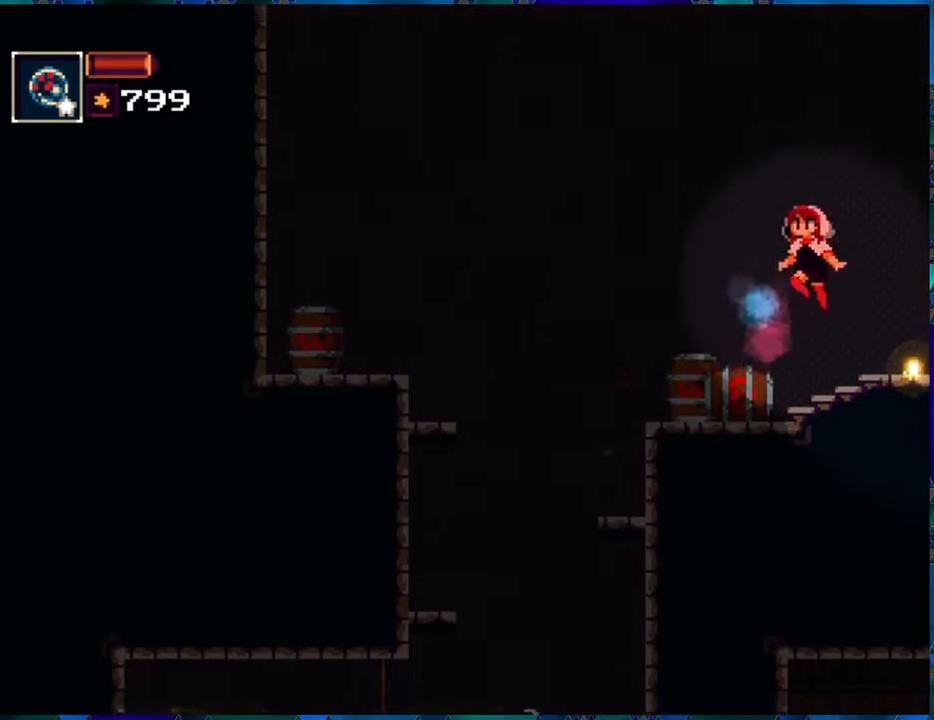
{"buttons": ["R1", "DPAD_LEFT"], "left_stick": "center", "right_stick": "center", "events": [[150, "B", "up"], [300, "B", "down"], [483, "B", "up"]]}
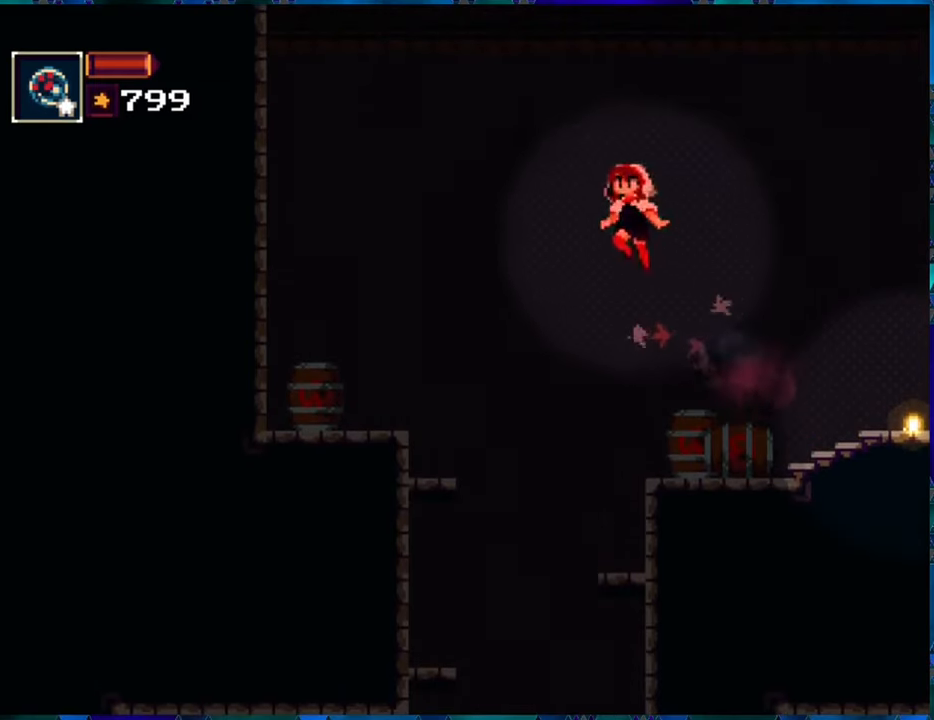
{"buttons": ["R1"], "left_stick": "center", "right_stick": "center", "events": [[333, "DPAD_LEFT", "up"]]}
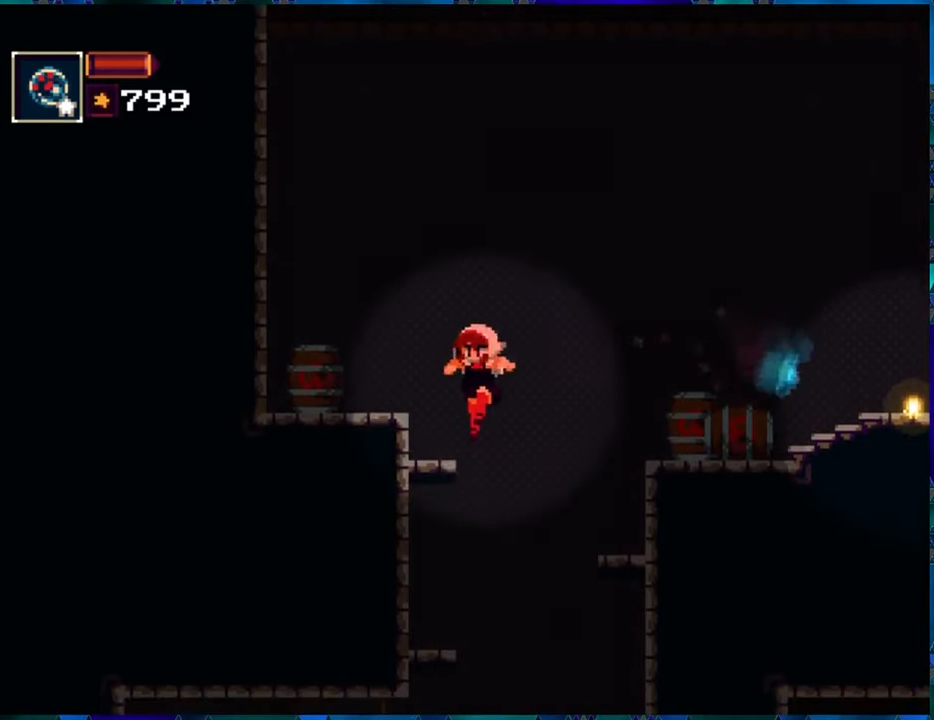
{"buttons": ["B", "R1", "DPAD_LEFT"], "left_stick": "center", "right_stick": "center", "events": [[183, "DPAD_DOWN", "down"], [300, "DPAD_LEFT", "down"], [350, "DPAD_DOWN", "up"], [450, "B", "down"]]}
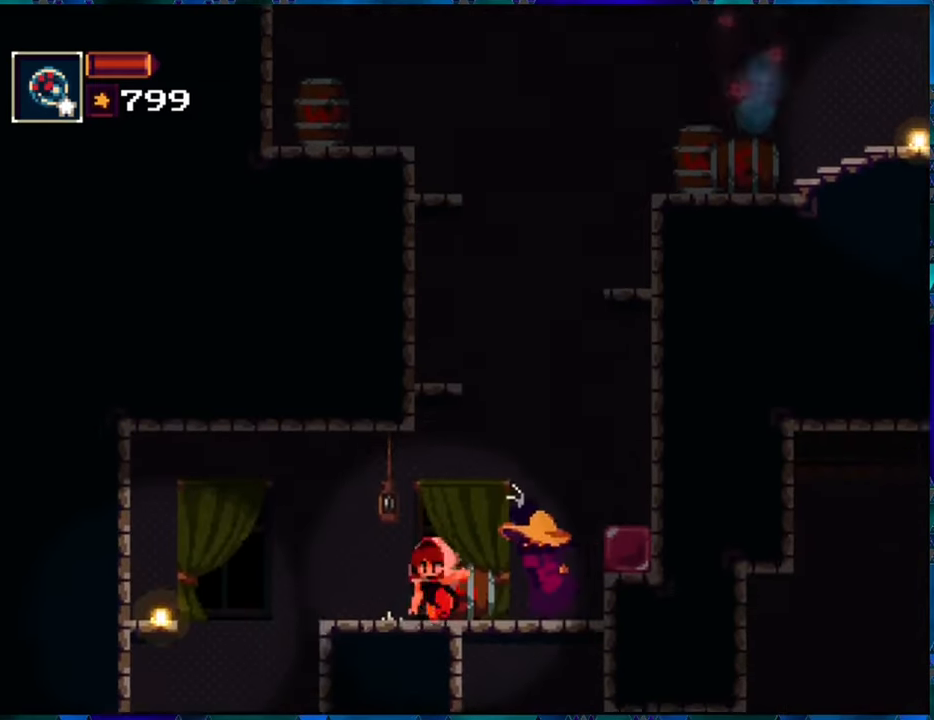
{"buttons": ["R1", "DPAD_LEFT"], "left_stick": "center", "right_stick": "center", "events": [[117, "B", "up"], [383, "B", "down"], [500, "B", "up"]]}